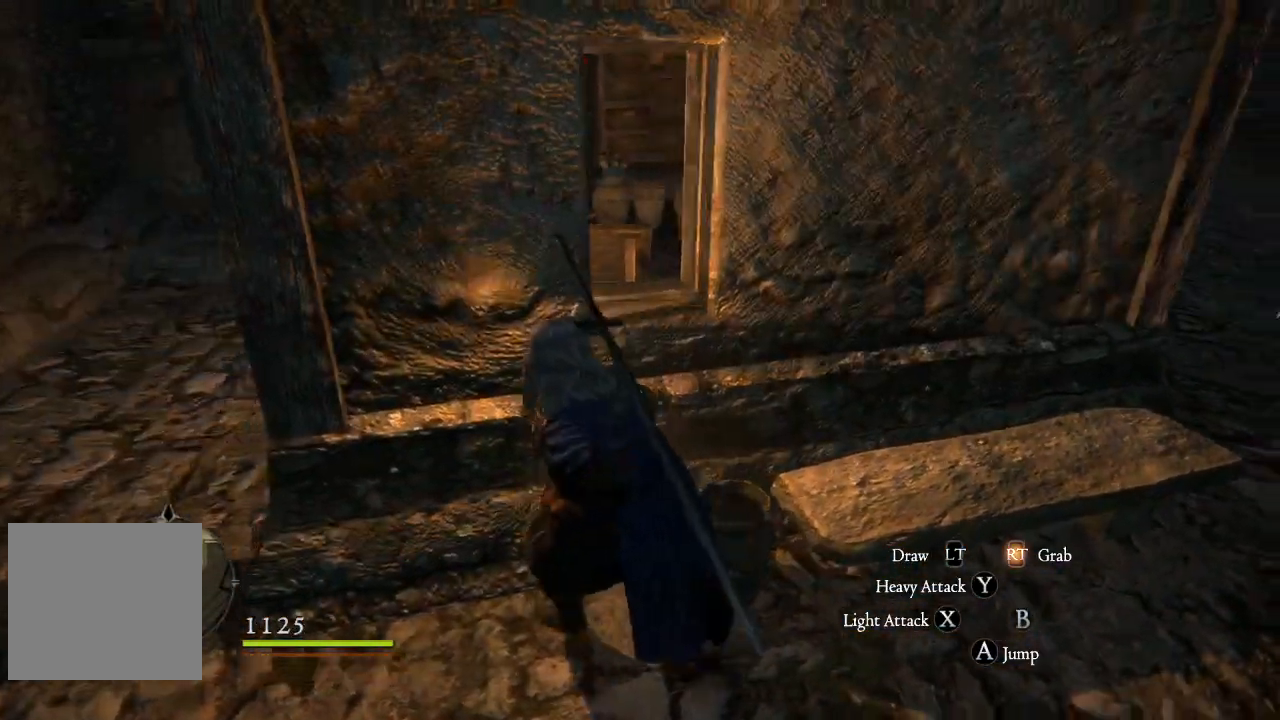
Gameplay with a controller (Xbox layout); each line is a JSON object with the inputs held at the frame after it. "events" lists button and stick changes between this image and that frame as [ms after this image, input, new state], when the widget could be followed in between.
{"buttons": [], "left_stick": "down-left", "right_stick": "center", "events": [[100, "left_stick", "center"], [100, "right_stick", "center"], [300, "right_stick", "up-right"], [334, "left_stick", "left"], [417, "left_stick", "down-left"], [450, "right_stick", "center"]]}
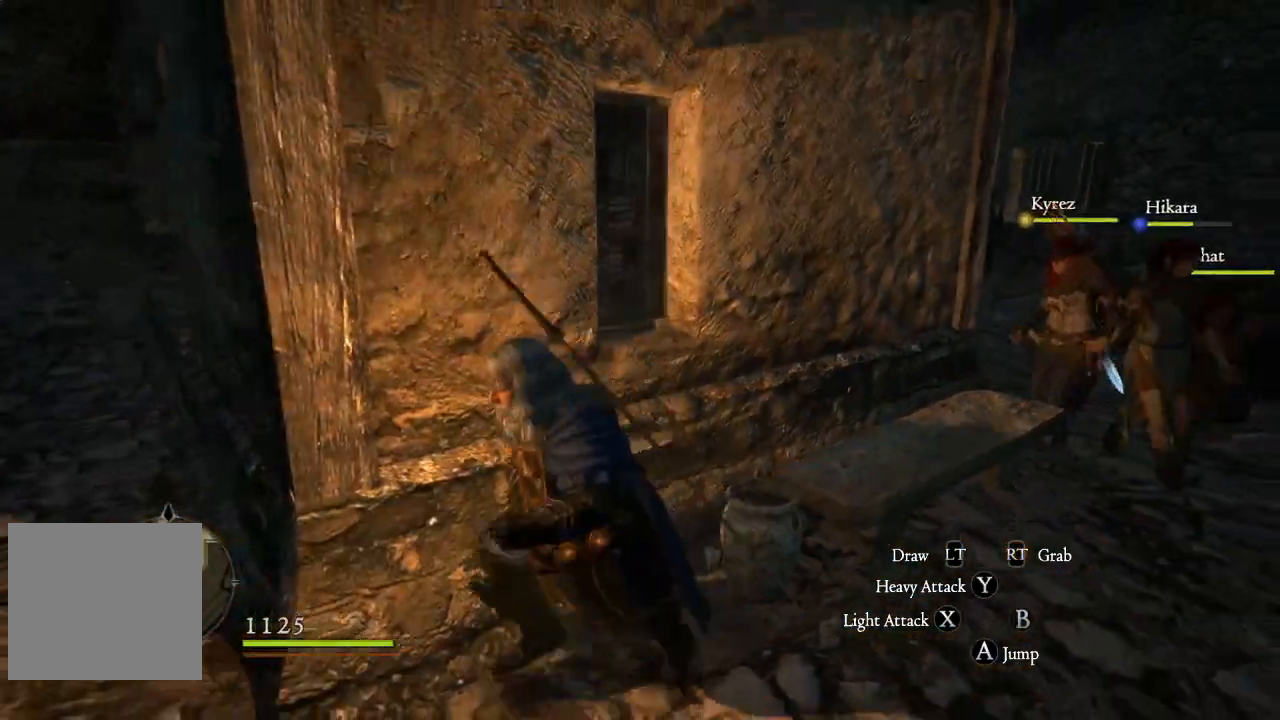
{"buttons": [], "left_stick": "up-left", "right_stick": "center", "events": [[301, "left_stick", "left"], [451, "left_stick", "up-left"]]}
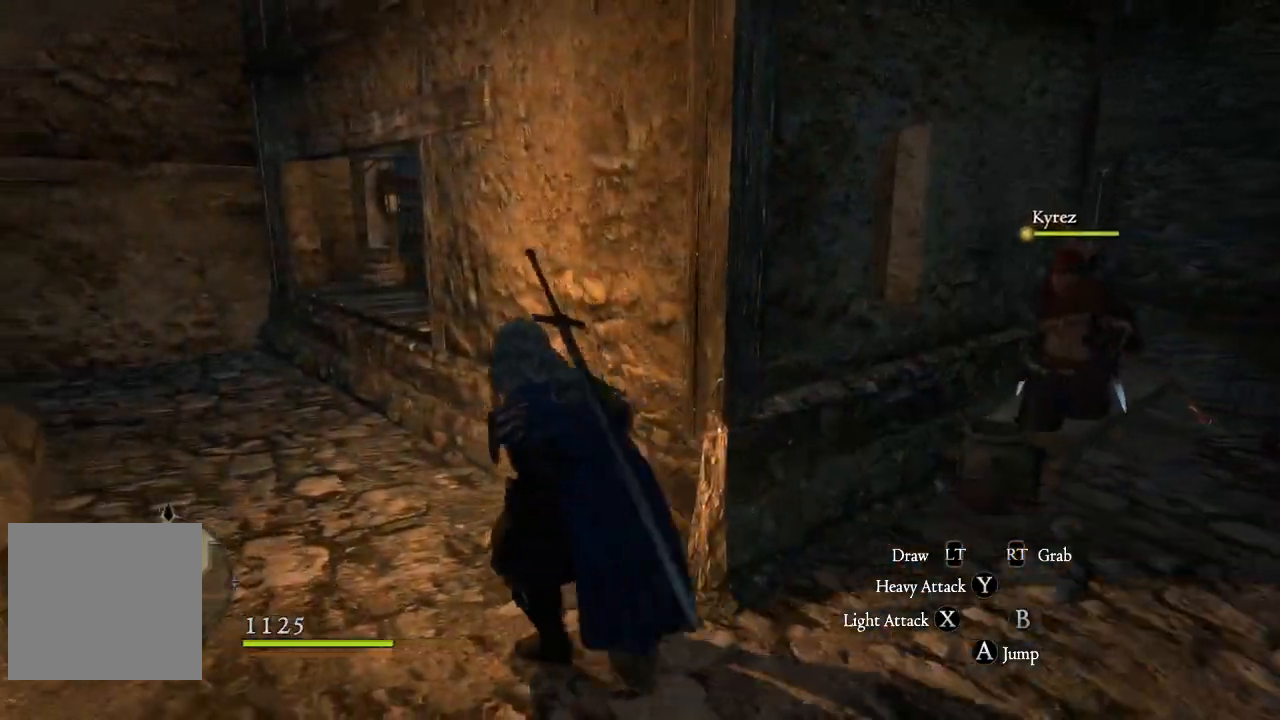
{"buttons": [], "left_stick": "up-left", "right_stick": "right", "events": [[17, "right_stick", "right"], [284, "right_stick", "center"], [500, "right_stick", "right"]]}
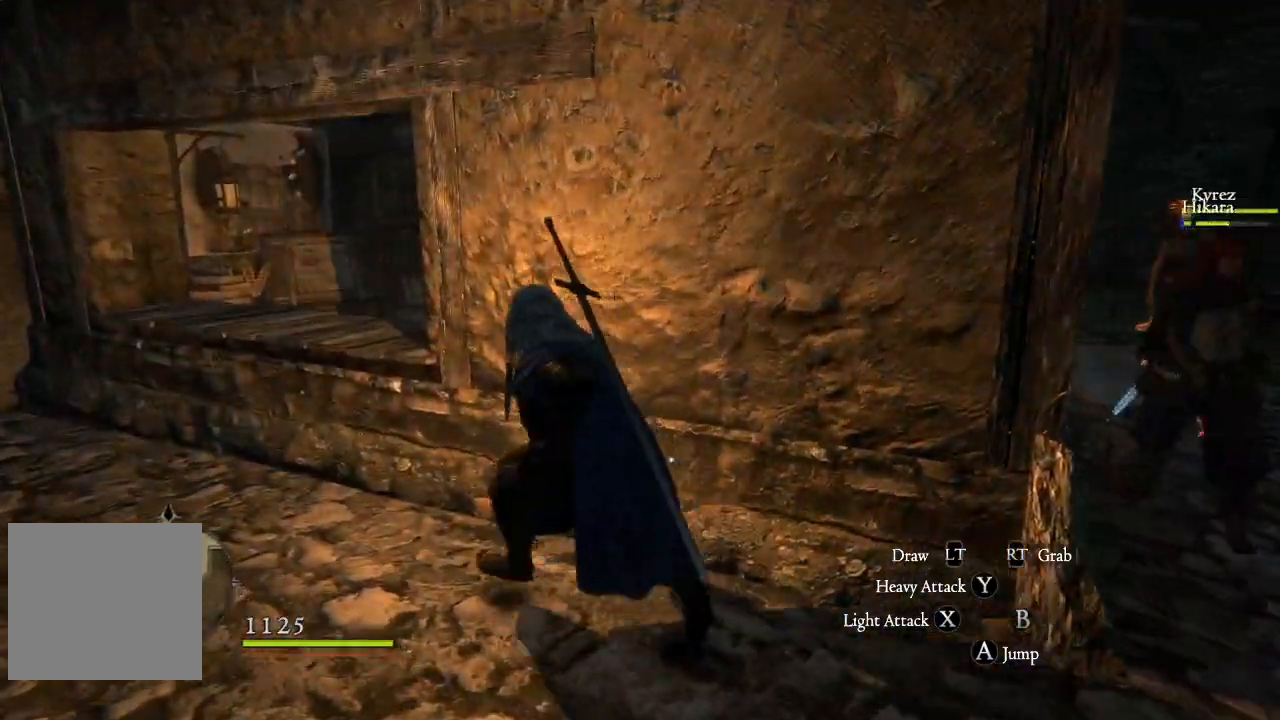
{"buttons": [], "left_stick": "up-left", "right_stick": "right", "events": [[251, "right_stick", "center"], [351, "right_stick", "right"]]}
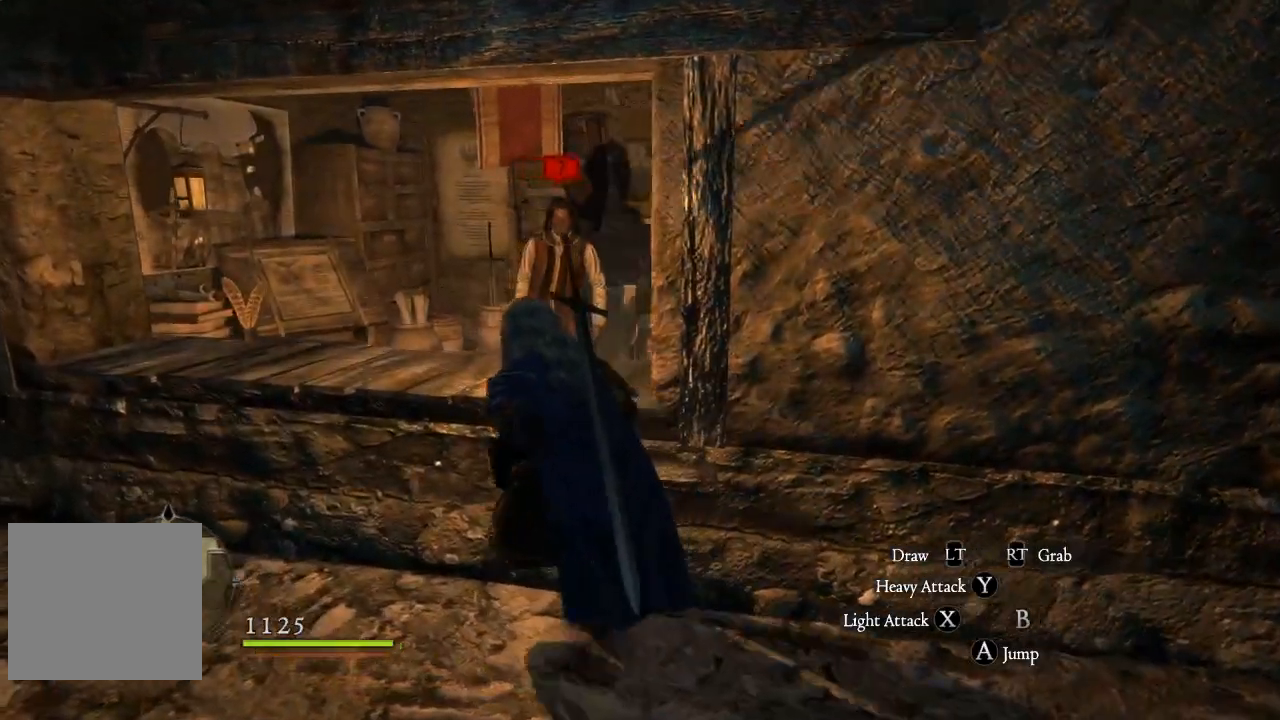
{"buttons": [], "left_stick": "up", "right_stick": "center", "events": [[117, "right_stick", "center"], [250, "left_stick", "up"]]}
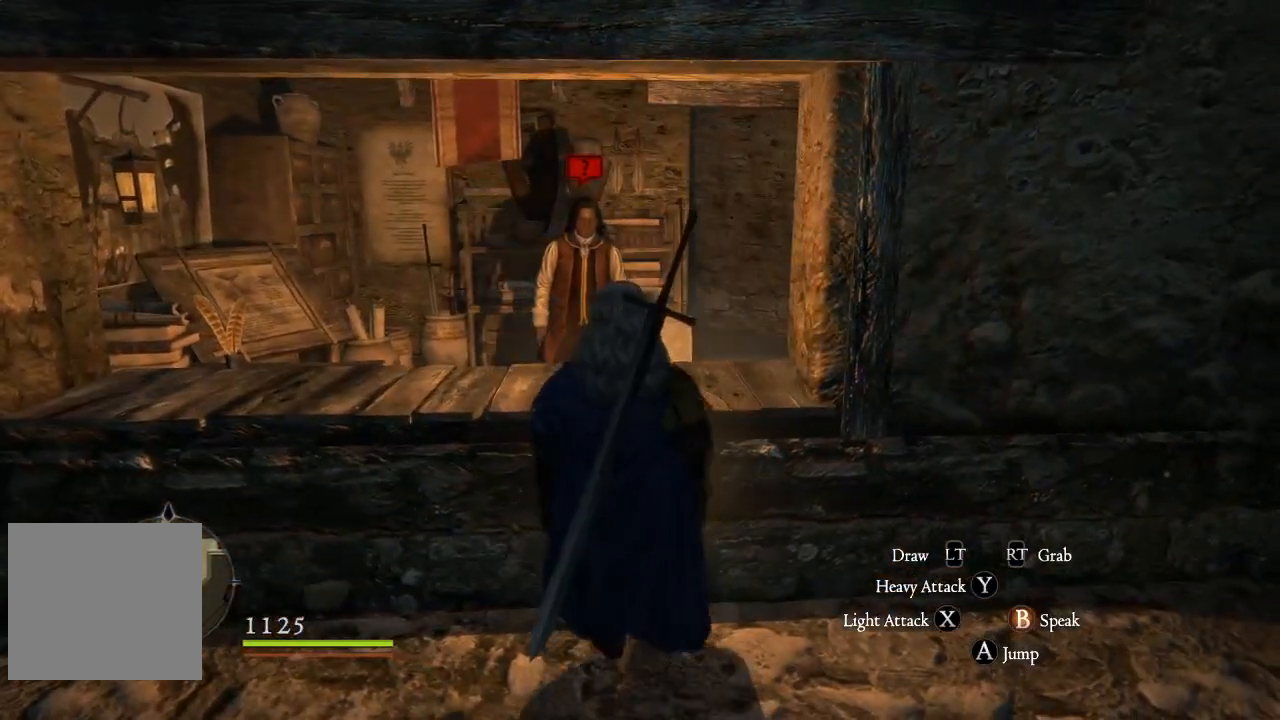
{"buttons": [], "left_stick": "up-left", "right_stick": "center", "events": [[101, "left_stick", "up-left"]]}
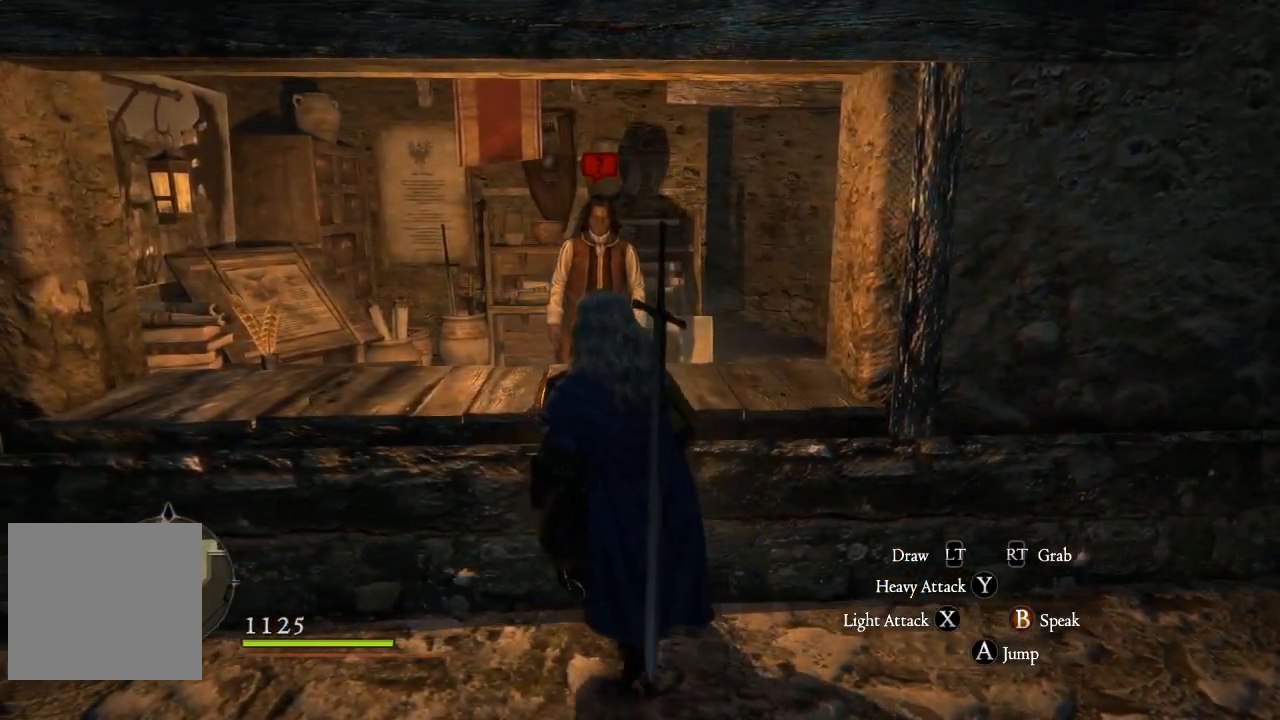
{"buttons": ["B"], "left_stick": "up", "right_stick": "center", "events": [[334, "left_stick", "up"], [450, "B", "down"]]}
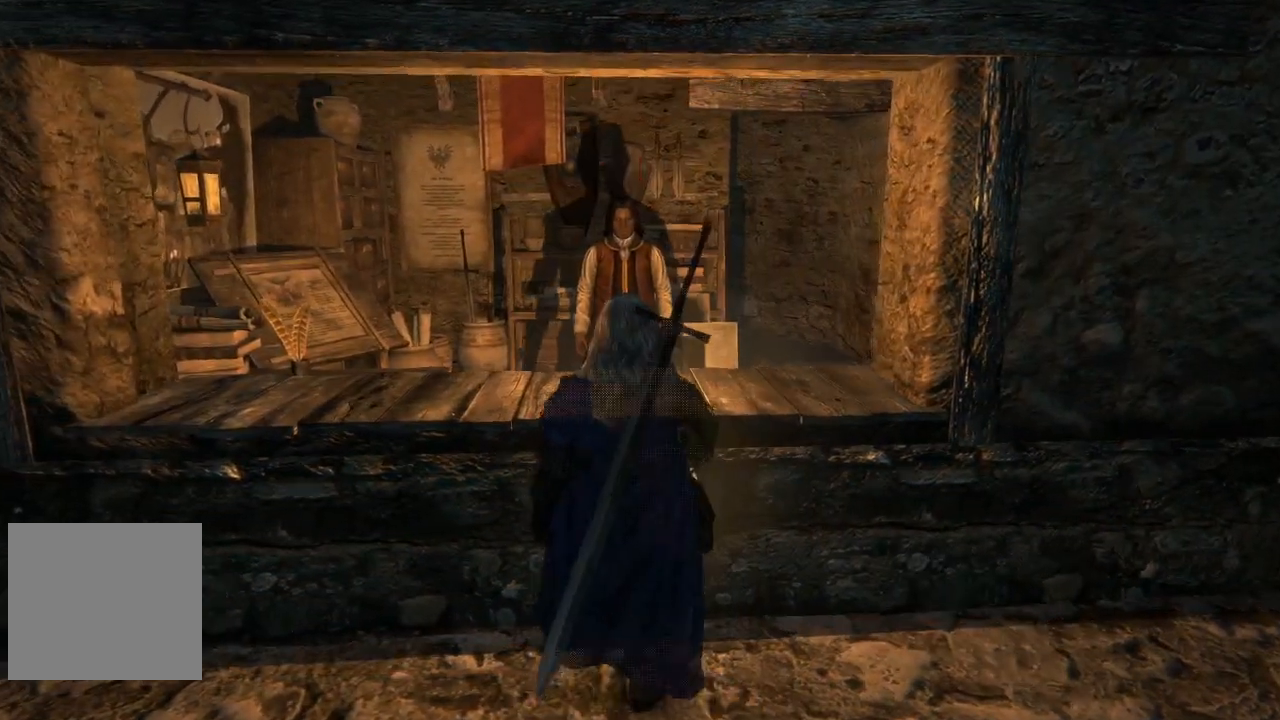
{"buttons": [], "left_stick": "center", "right_stick": "center", "events": [[84, "B", "up"], [217, "left_stick", "center"]]}
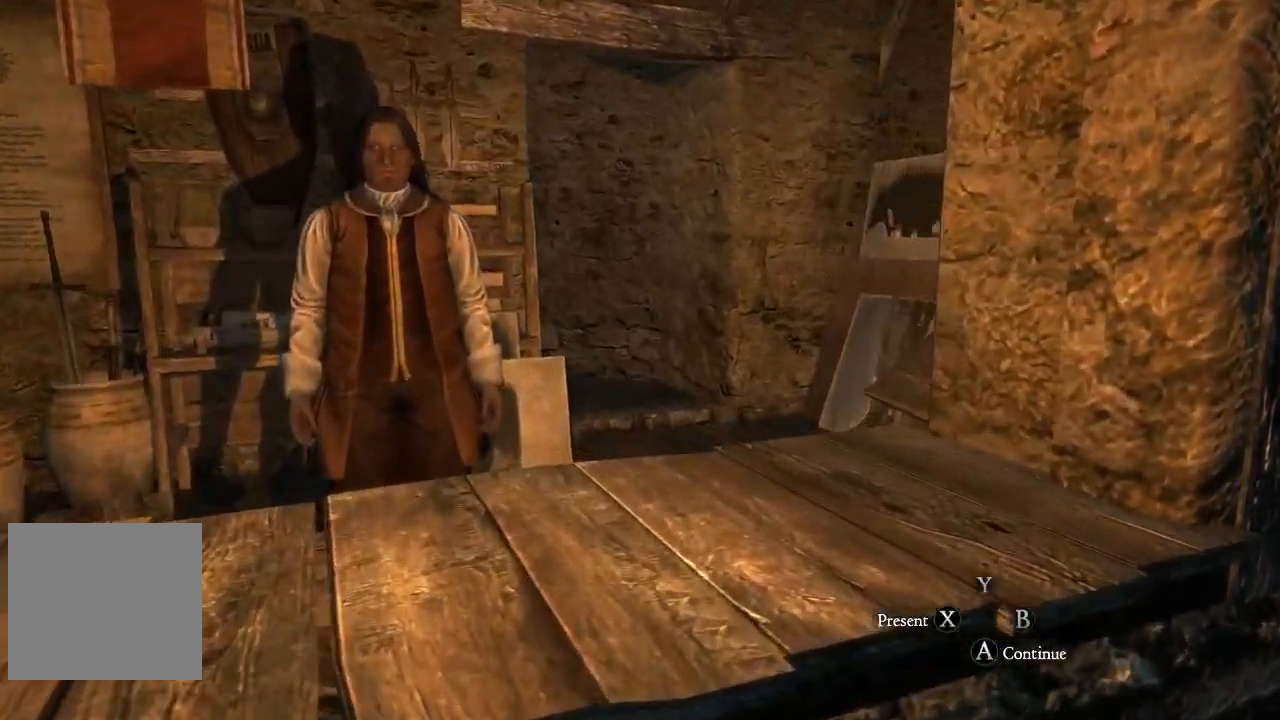
{"buttons": [], "left_stick": "center", "right_stick": "center", "events": []}
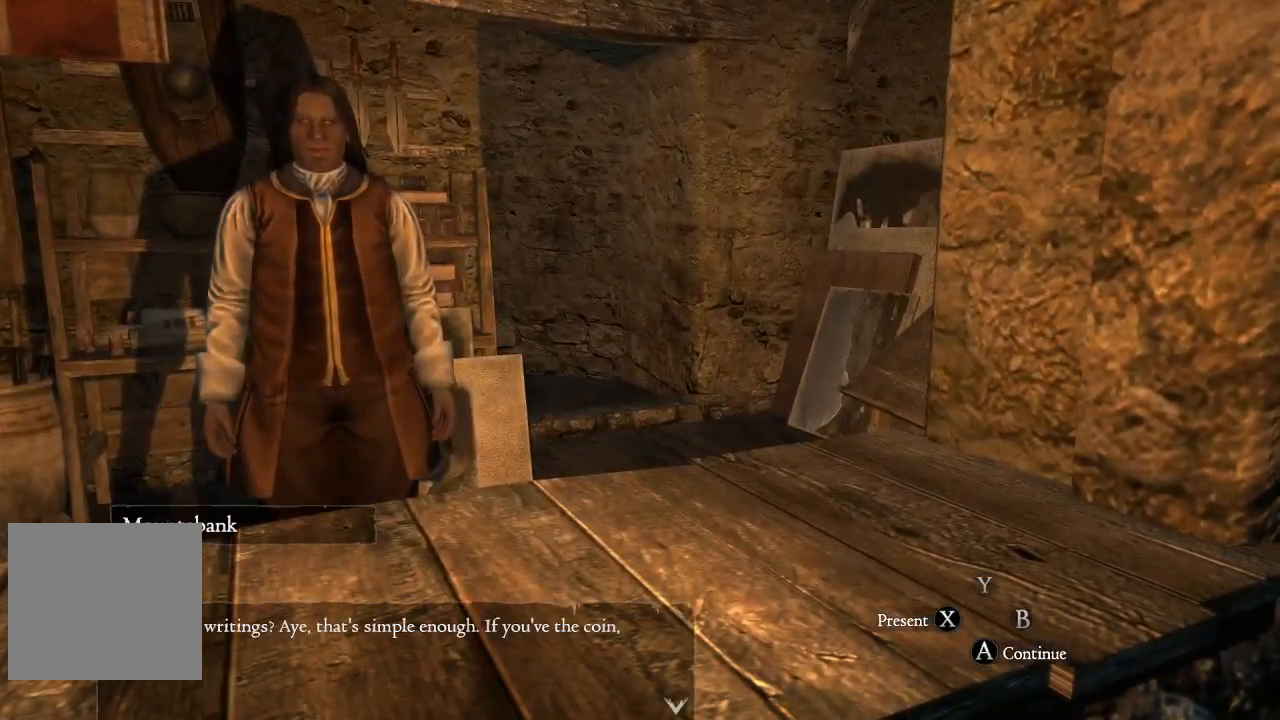
{"buttons": [], "left_stick": "center", "right_stick": "center", "events": []}
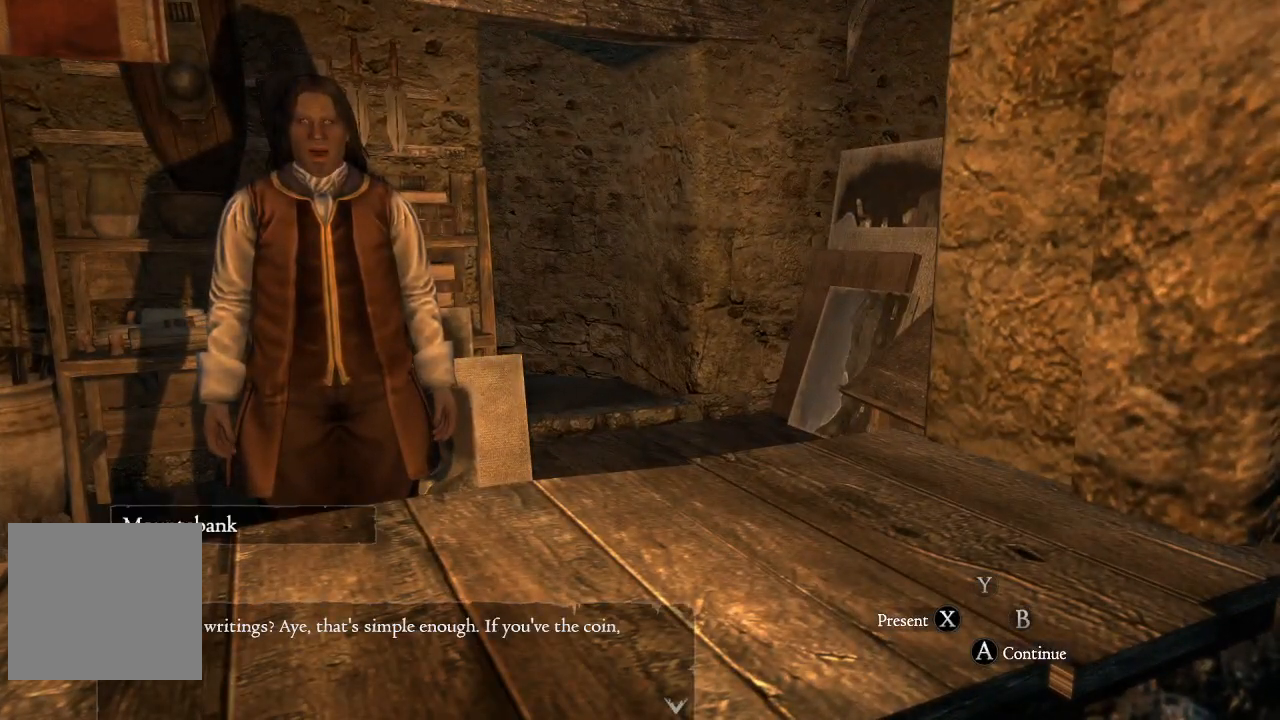
{"buttons": [], "left_stick": "center", "right_stick": "center", "events": []}
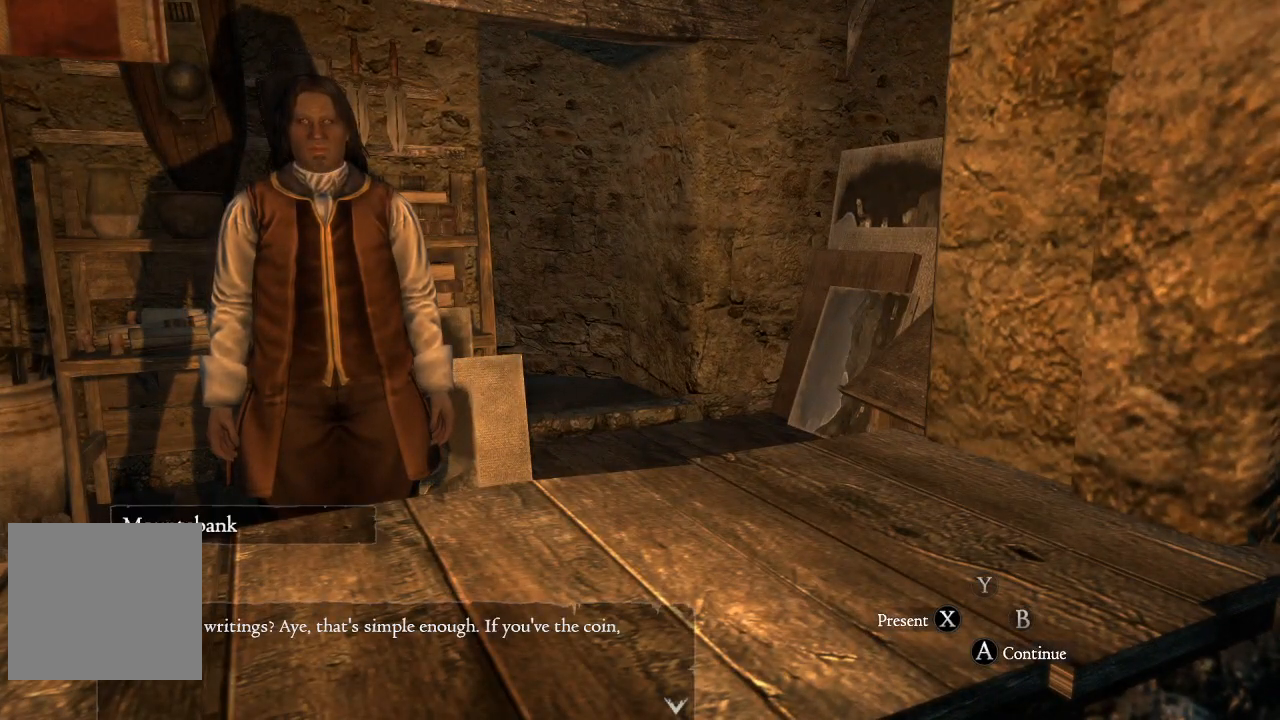
{"buttons": [], "left_stick": "center", "right_stick": "center", "events": []}
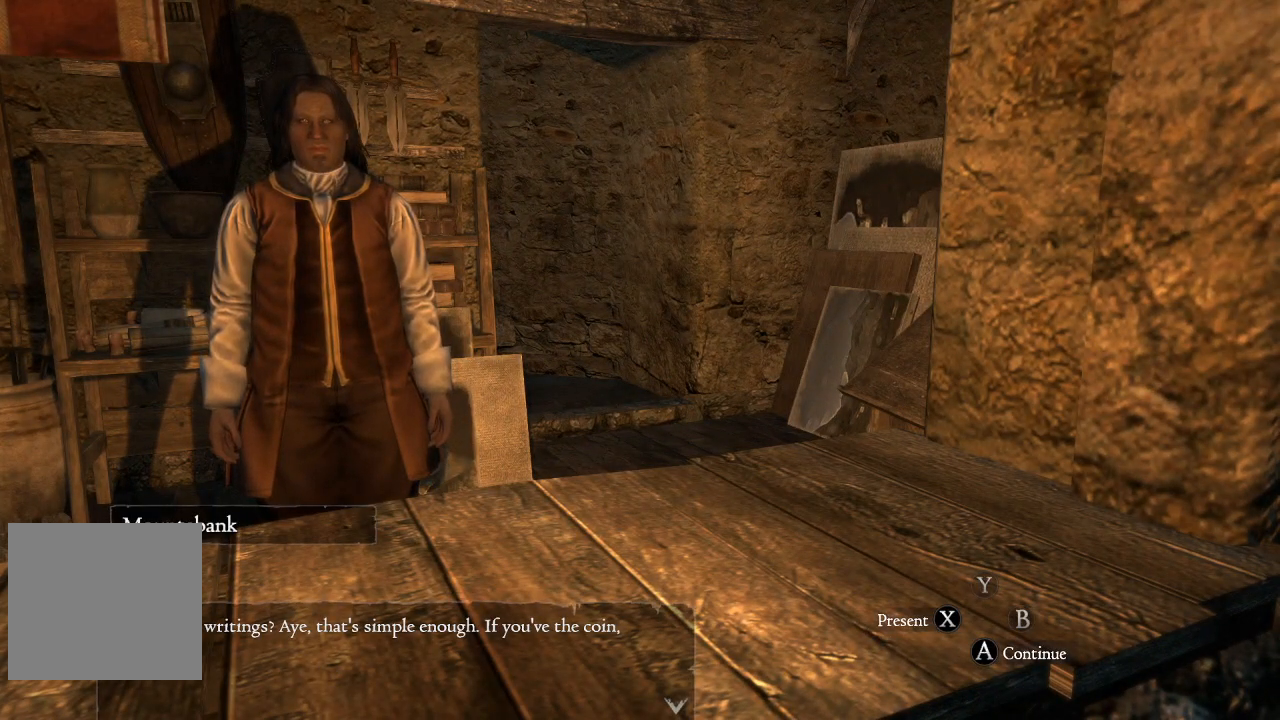
{"buttons": [], "left_stick": "center", "right_stick": "center", "events": [[217, "A", "down"], [334, "A", "up"]]}
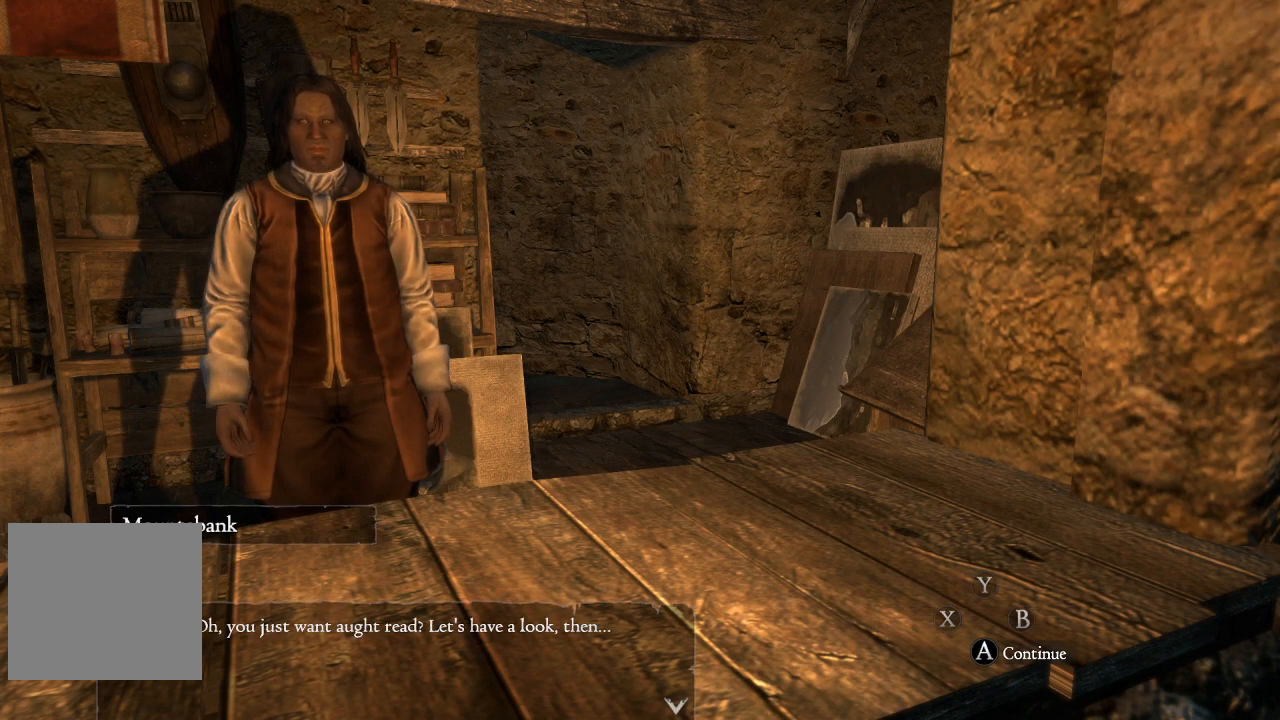
{"buttons": [], "left_stick": "center", "right_stick": "center", "events": []}
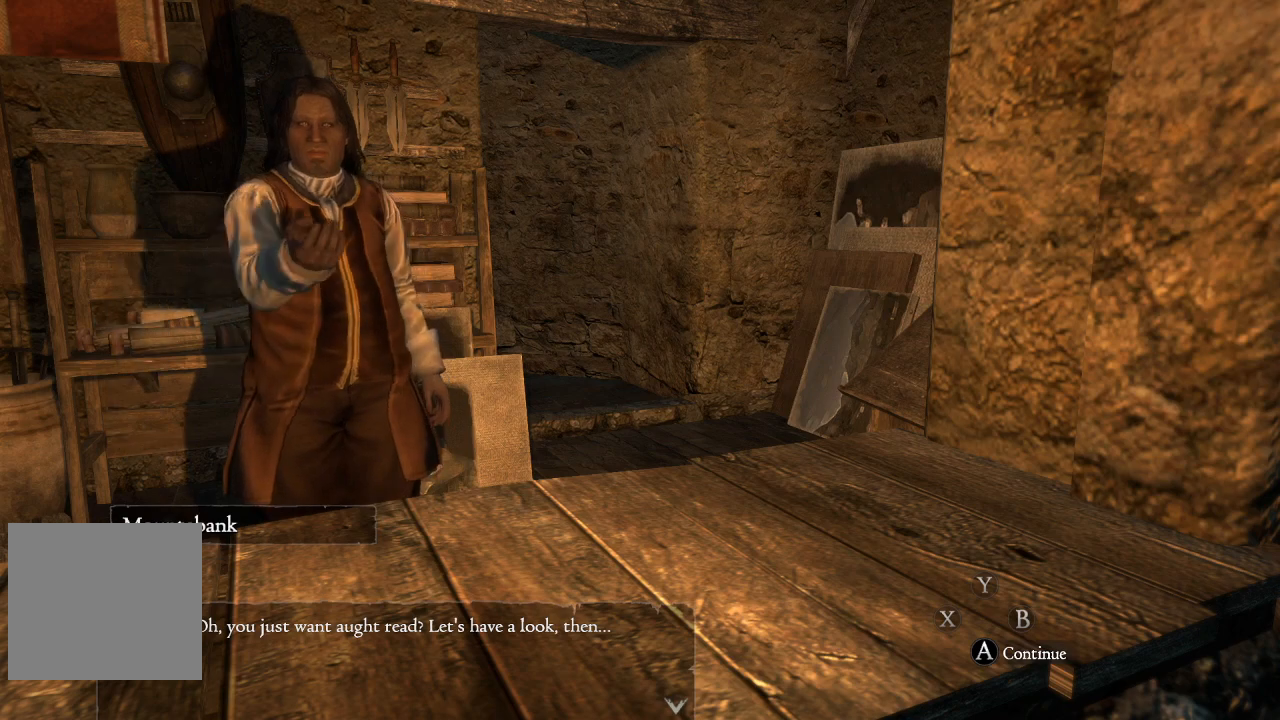
{"buttons": [], "left_stick": "center", "right_stick": "center", "events": []}
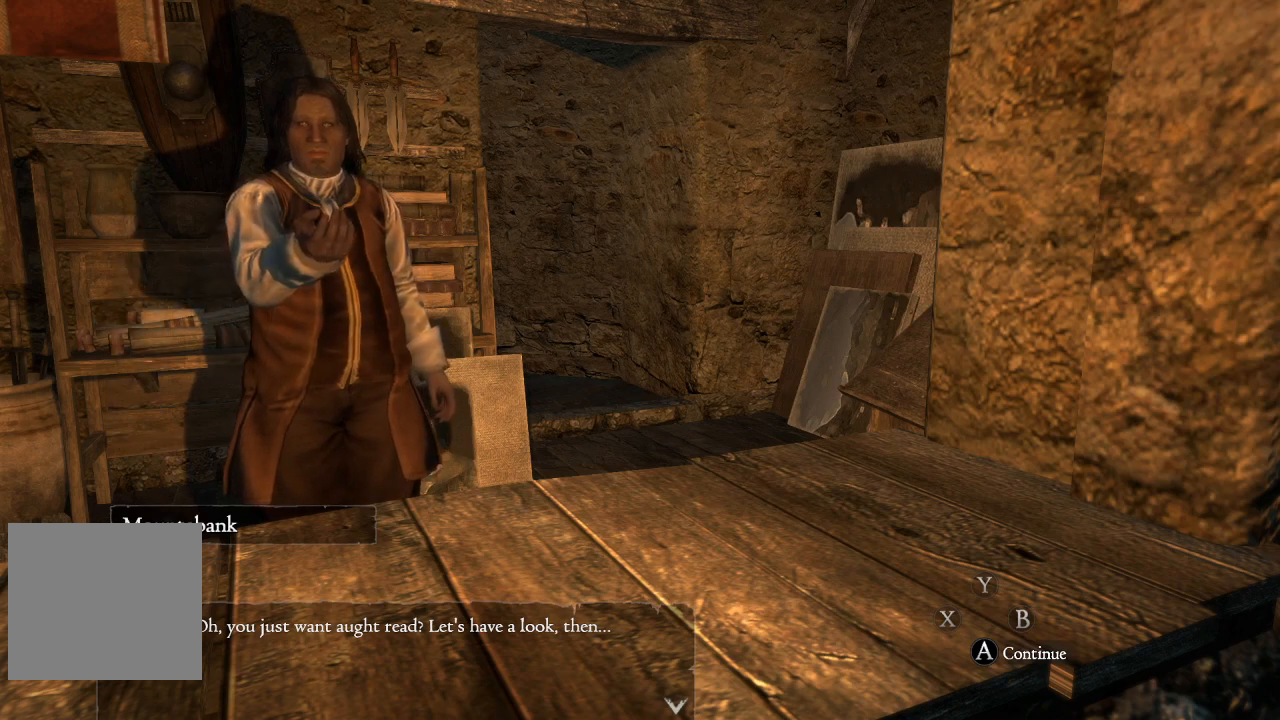
{"buttons": [], "left_stick": "center", "right_stick": "center", "events": []}
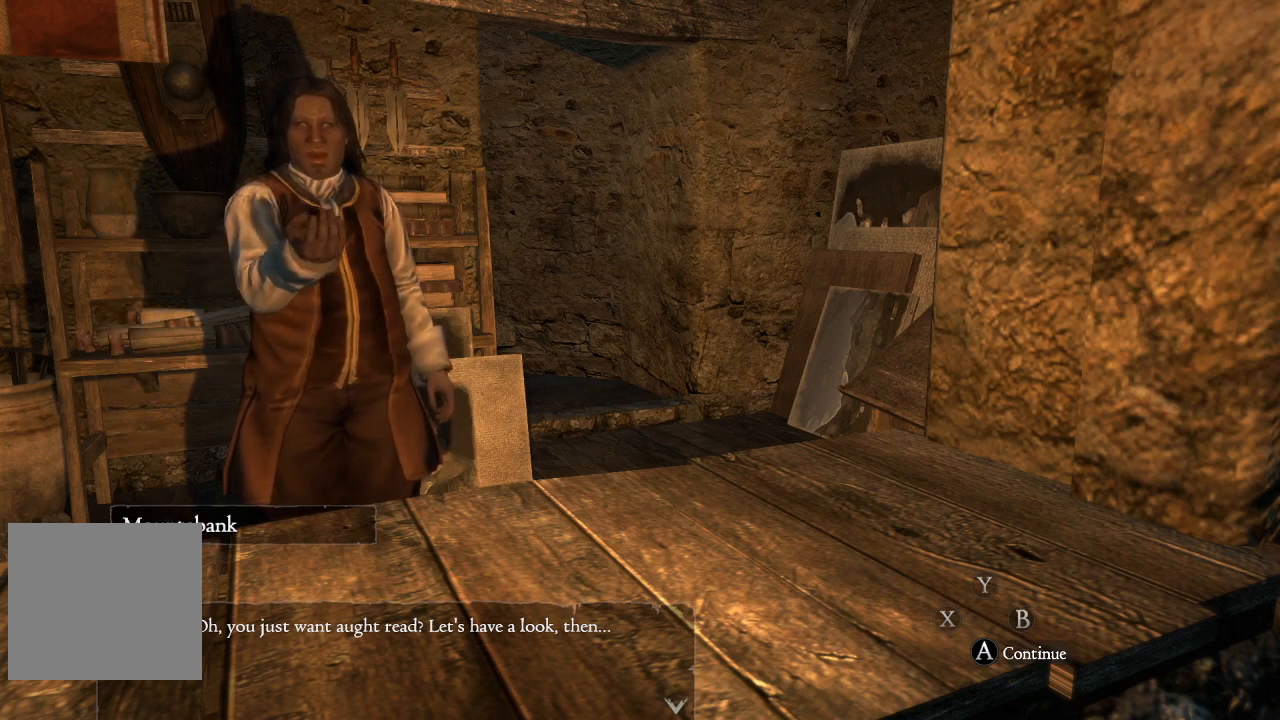
{"buttons": [], "left_stick": "center", "right_stick": "center", "events": [[384, "A", "down"], [484, "A", "up"]]}
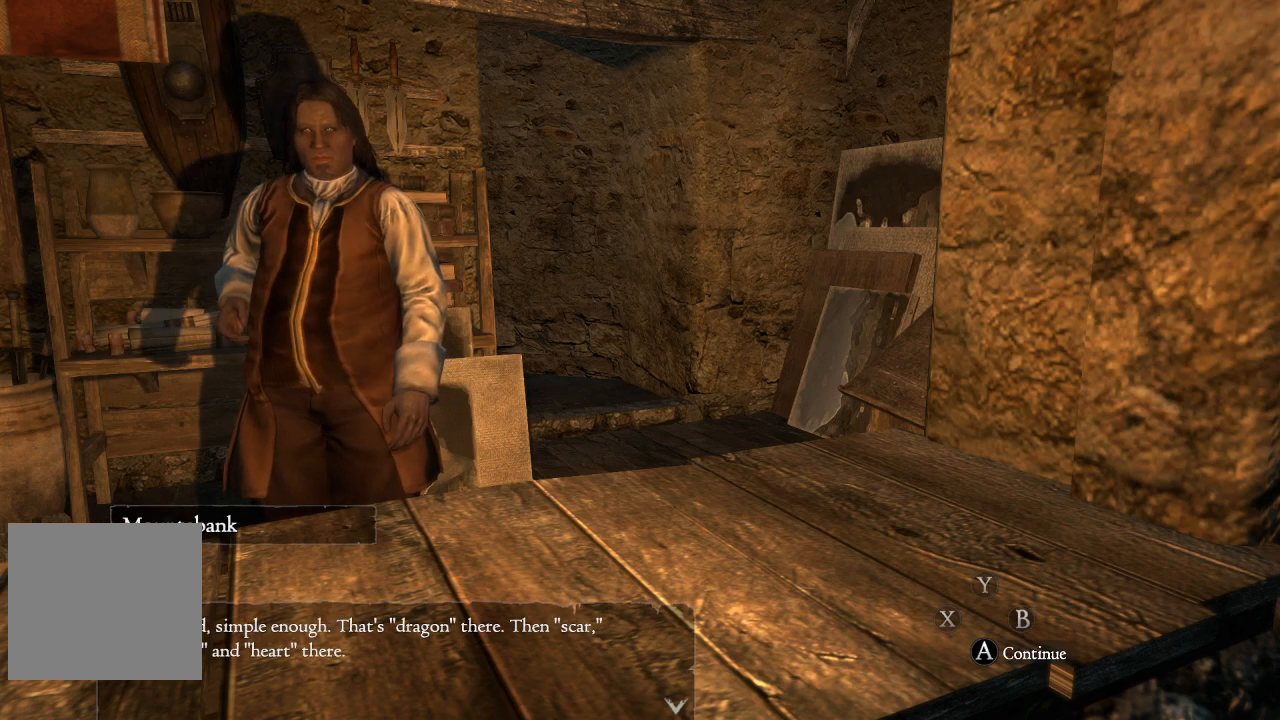
{"buttons": [], "left_stick": "center", "right_stick": "center", "events": []}
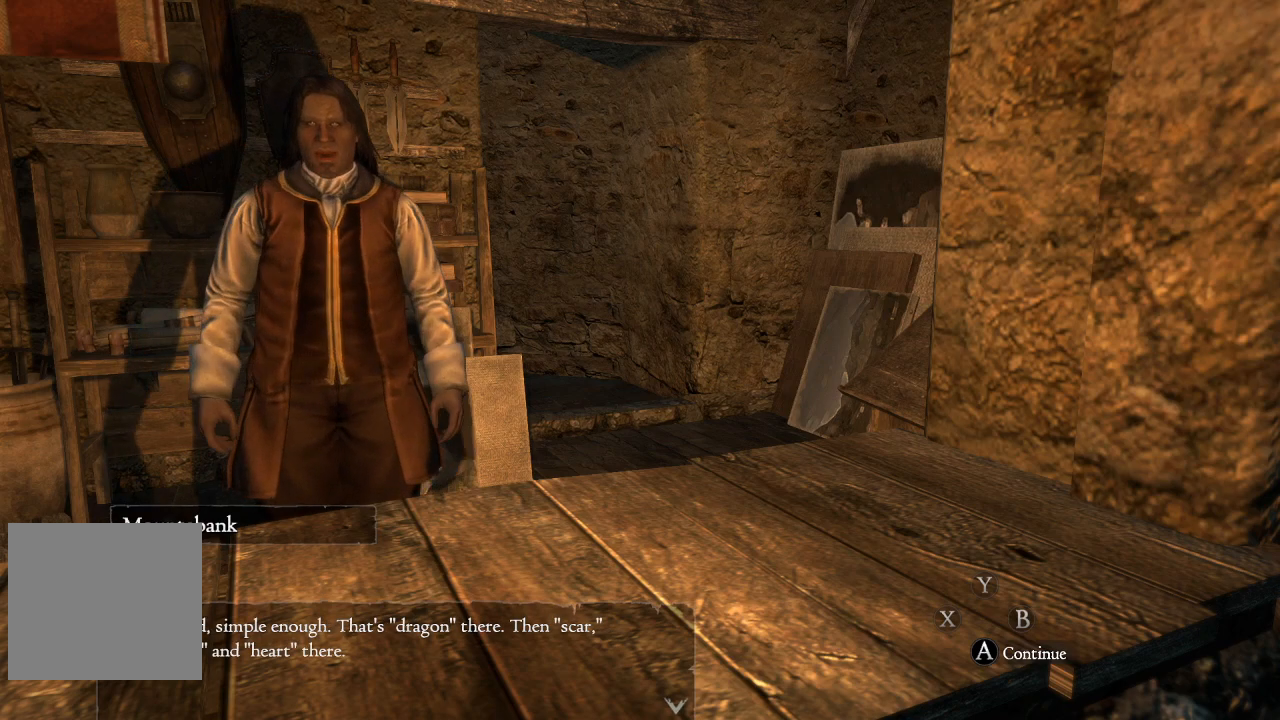
{"buttons": [], "left_stick": "center", "right_stick": "center", "events": []}
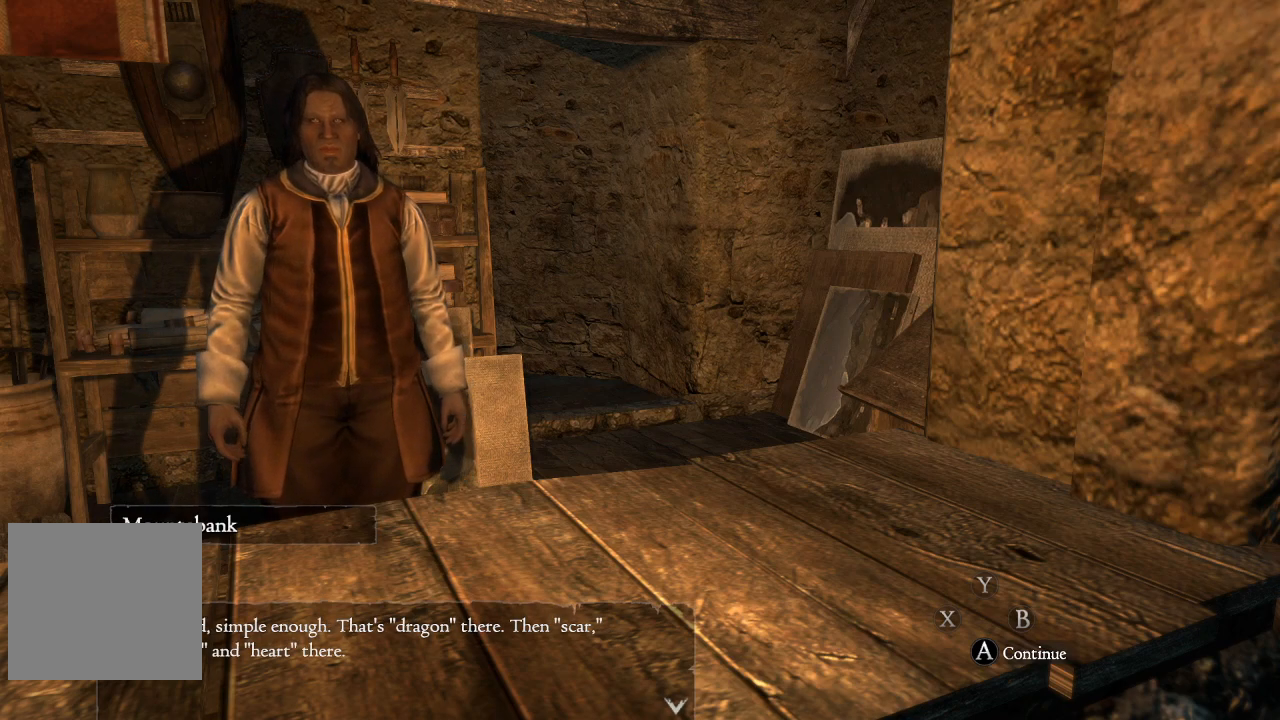
{"buttons": [], "left_stick": "center", "right_stick": "center", "events": []}
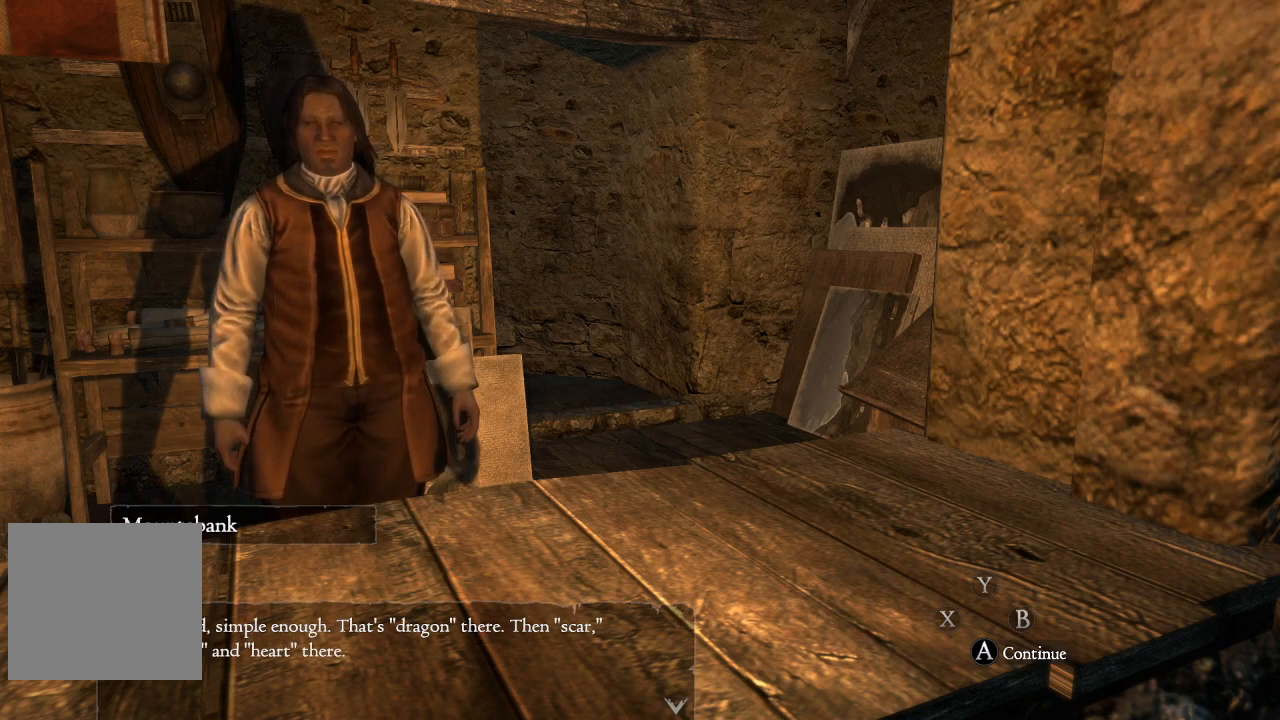
{"buttons": [], "left_stick": "center", "right_stick": "center", "events": []}
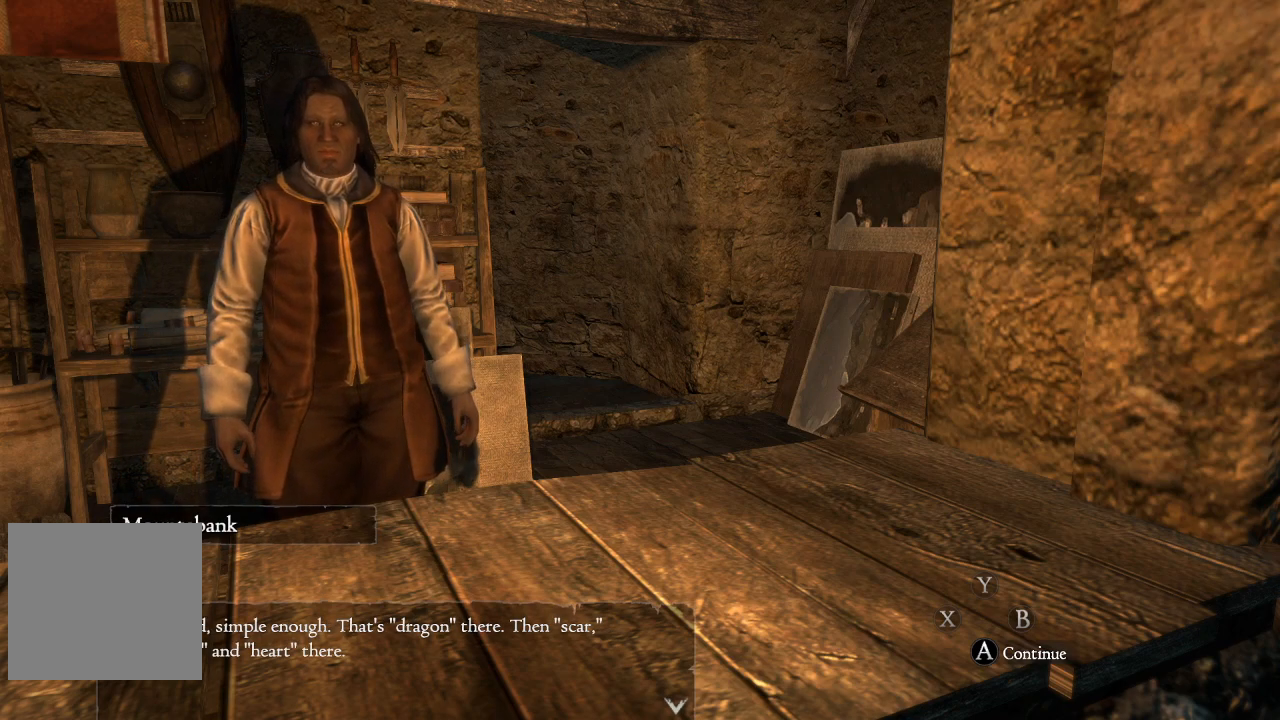
{"buttons": [], "left_stick": "center", "right_stick": "center", "events": []}
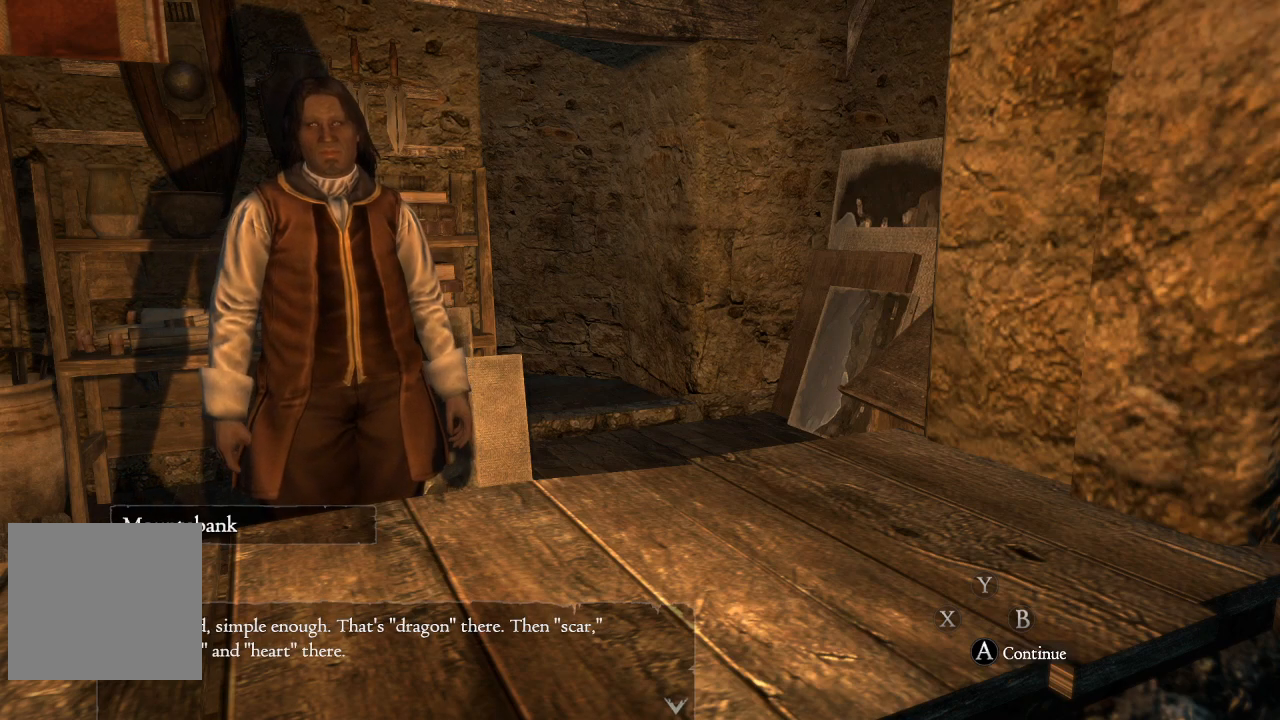
{"buttons": [], "left_stick": "center", "right_stick": "center", "events": [[284, "A", "down"], [401, "A", "up"]]}
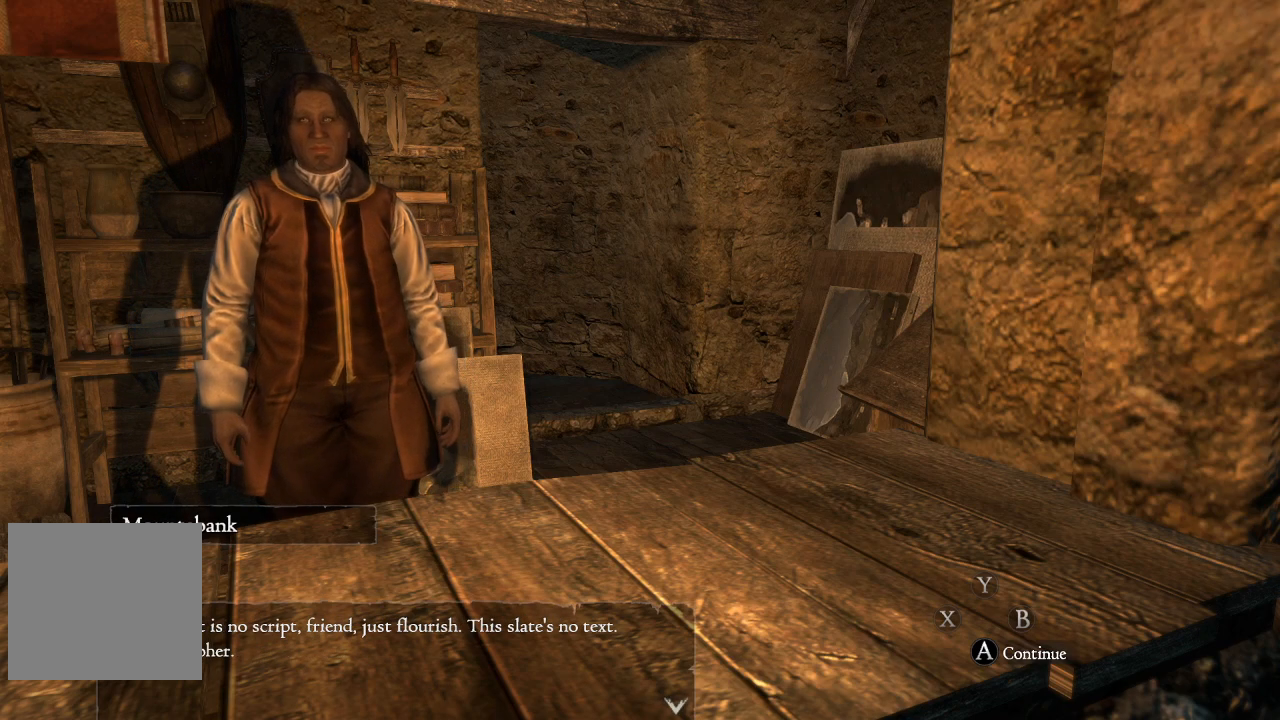
{"buttons": [], "left_stick": "center", "right_stick": "center", "events": []}
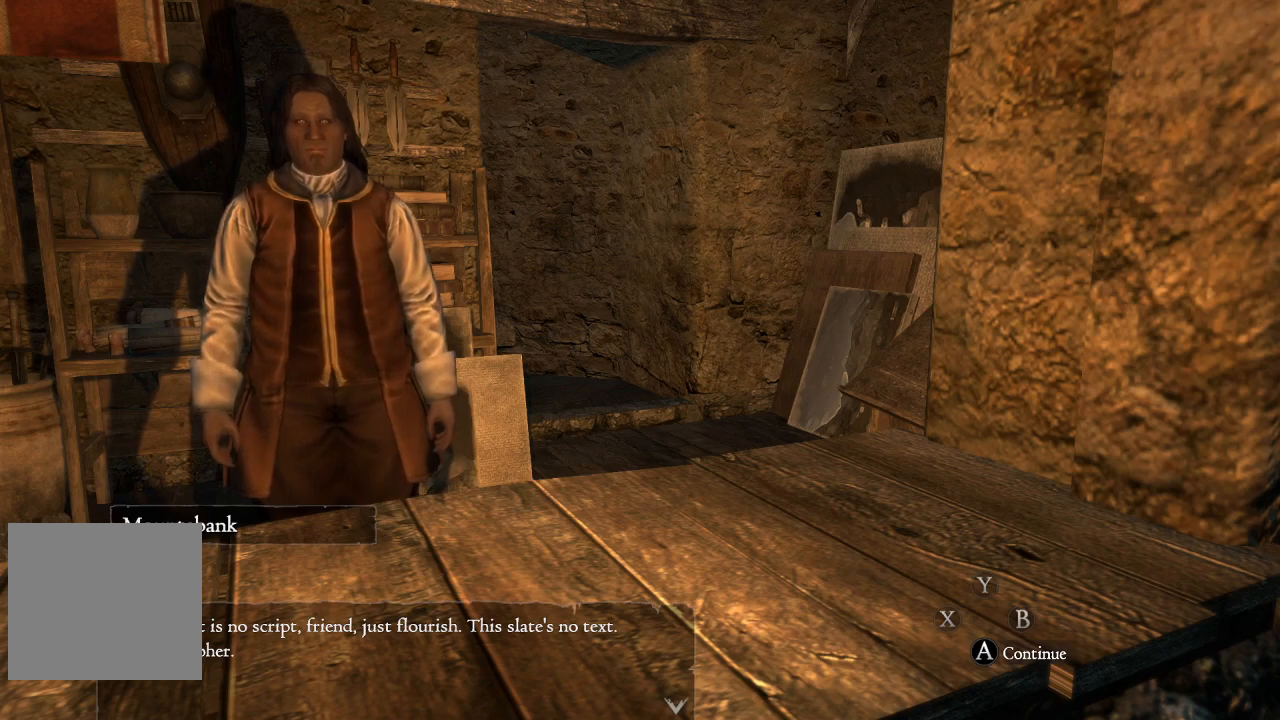
{"buttons": [], "left_stick": "center", "right_stick": "center", "events": []}
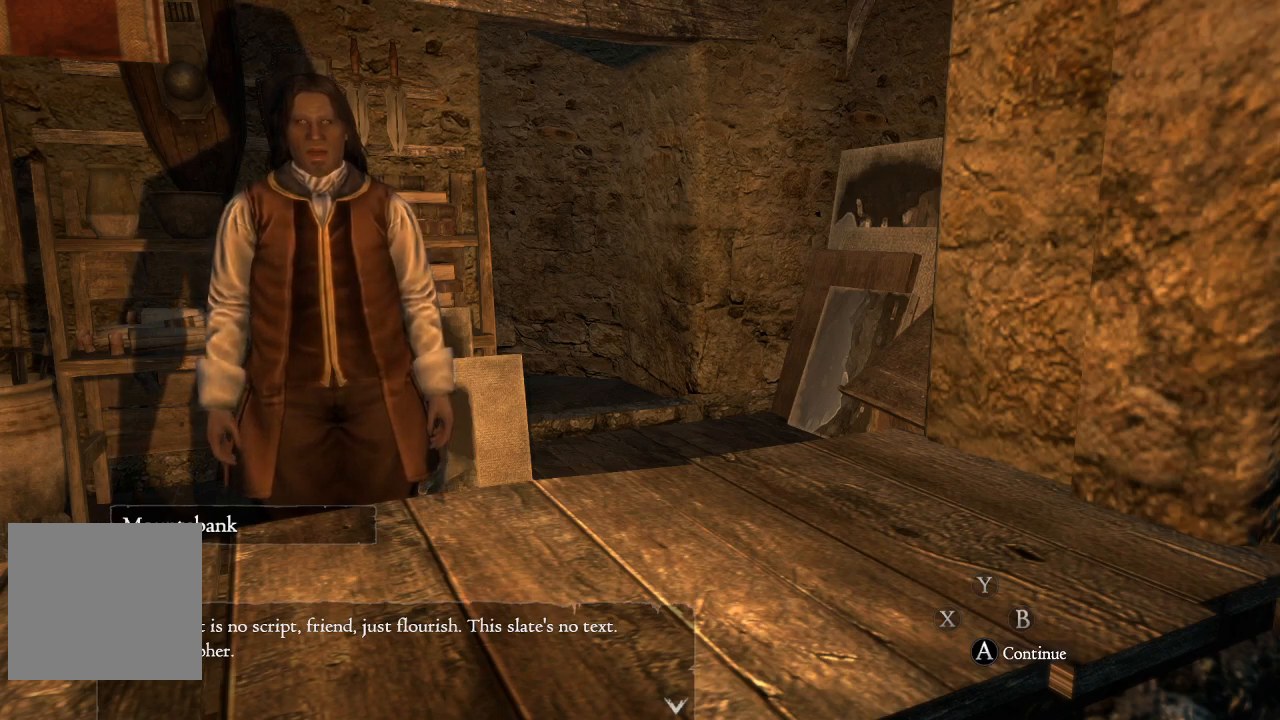
{"buttons": [], "left_stick": "center", "right_stick": "center", "events": []}
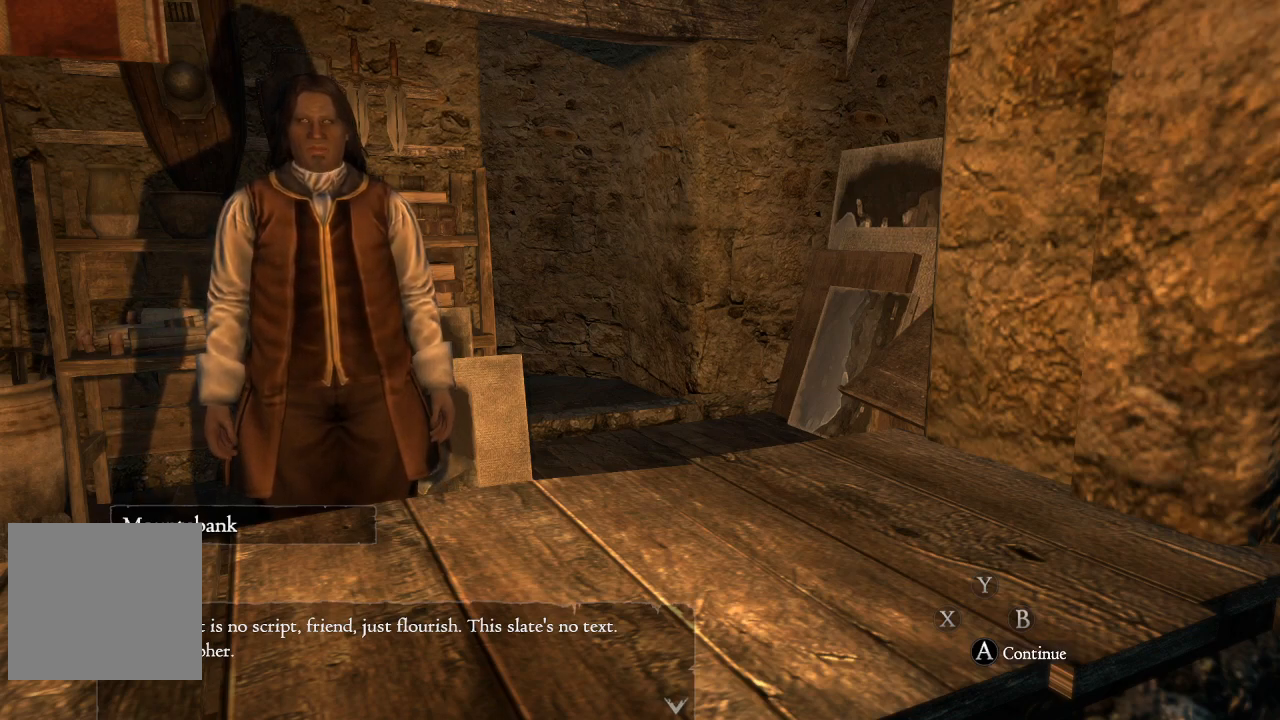
{"buttons": [], "left_stick": "center", "right_stick": "center", "events": []}
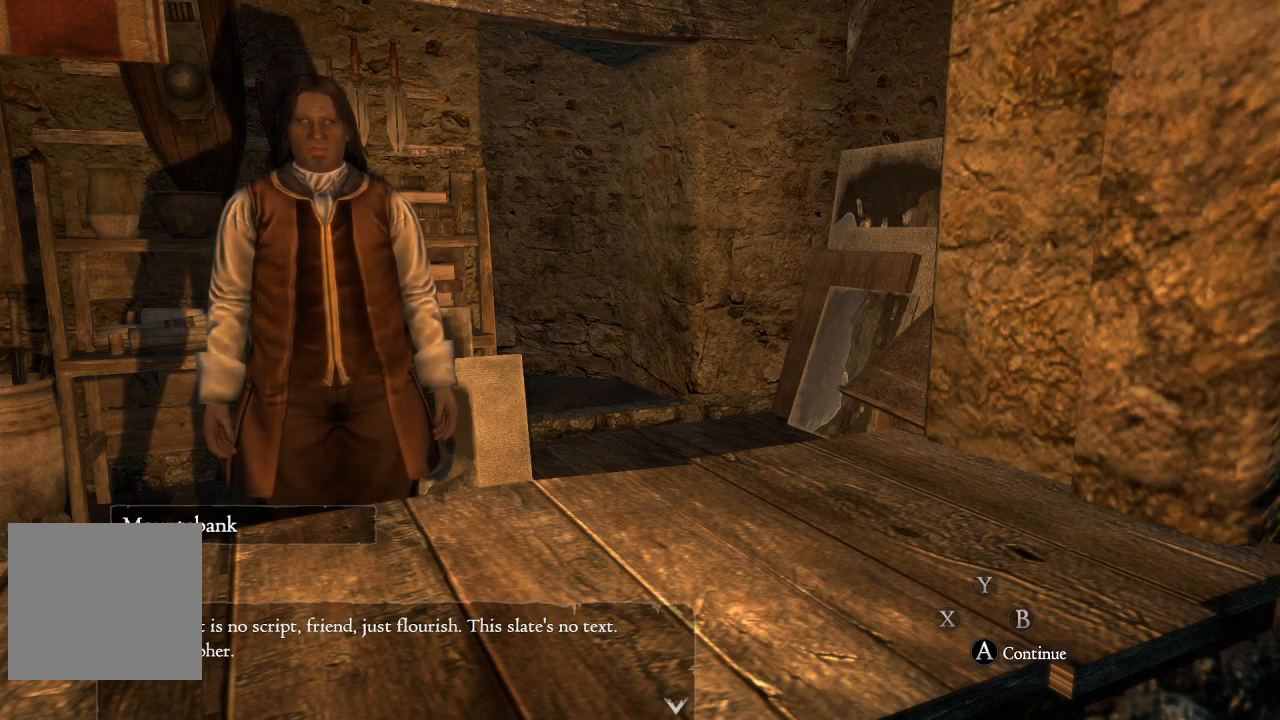
{"buttons": [], "left_stick": "center", "right_stick": "center", "events": []}
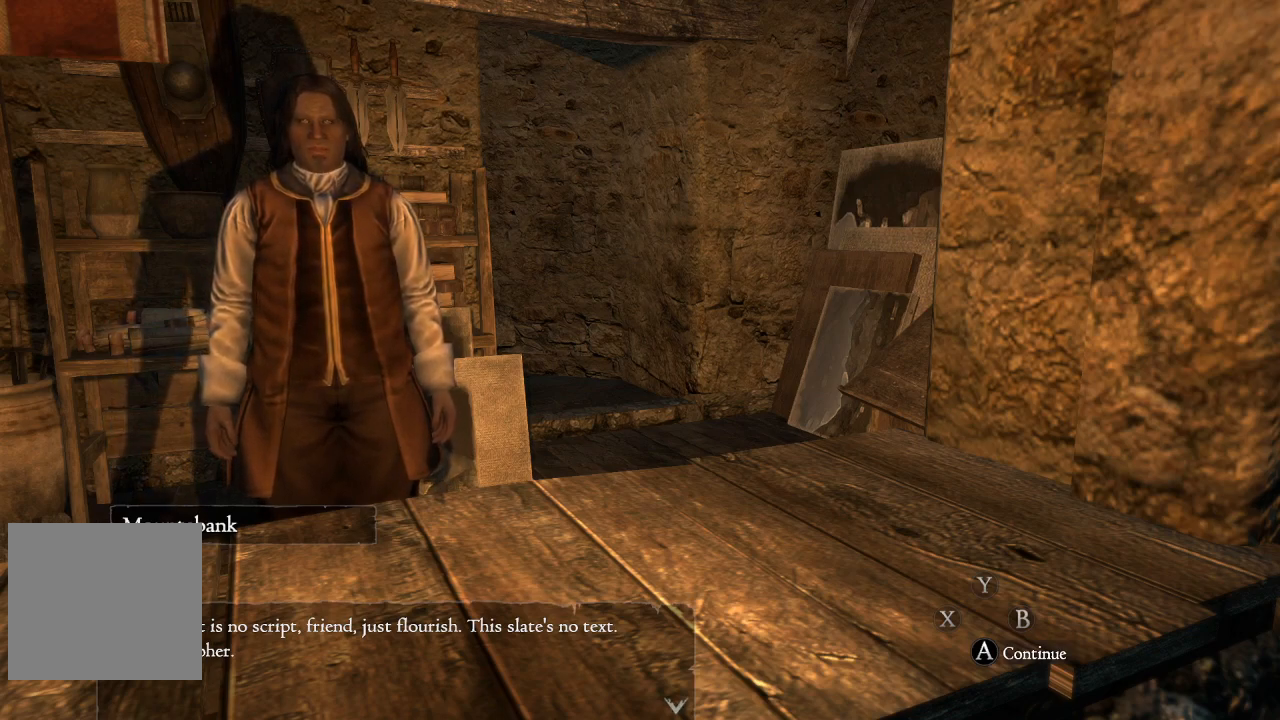
{"buttons": [], "left_stick": "center", "right_stick": "center", "events": []}
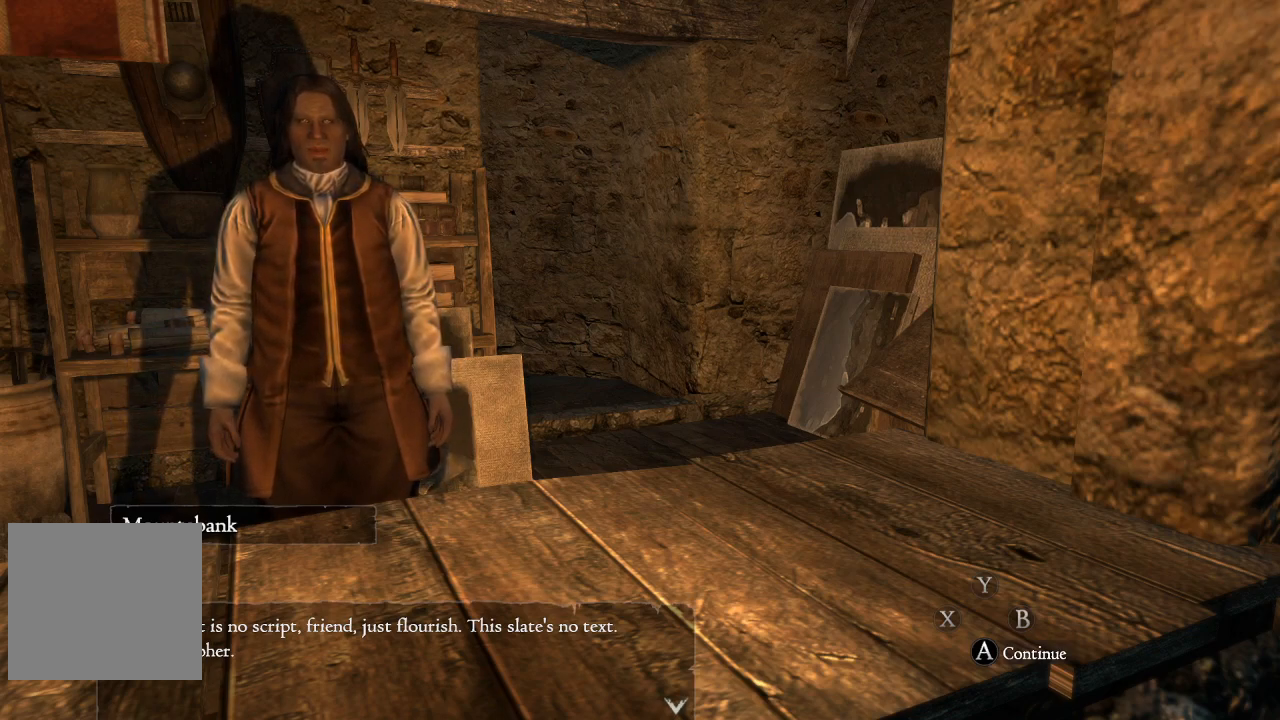
{"buttons": ["A"], "left_stick": "center", "right_stick": "center", "events": [[484, "A", "down"]]}